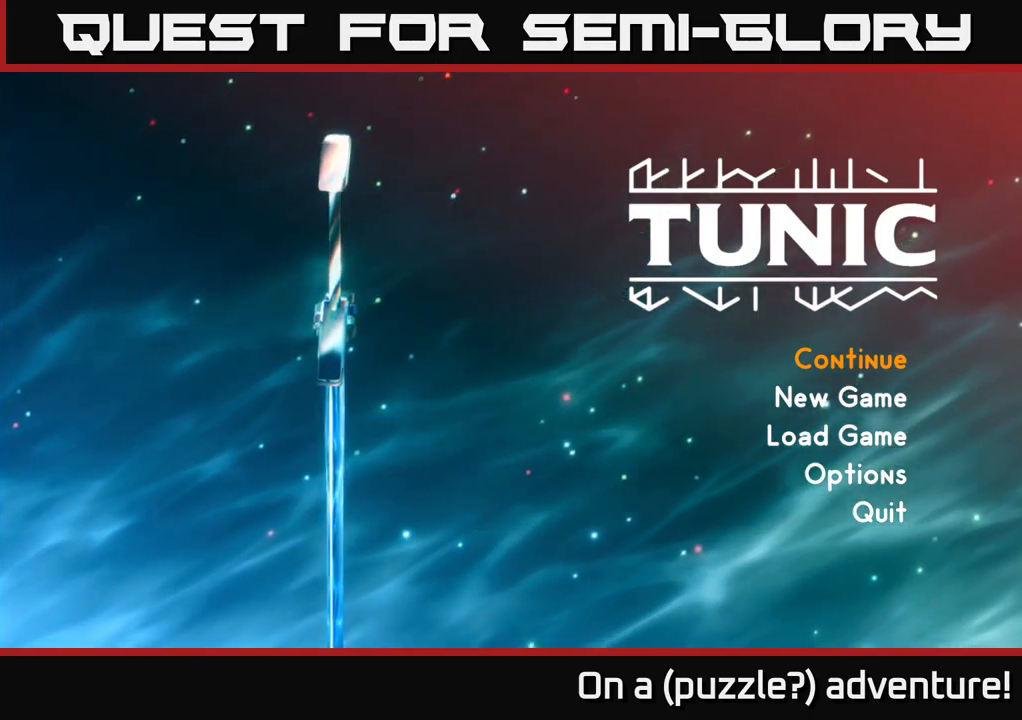
Gameplay with a controller (Xbox layout); each line is a JSON object with the inputs held at the frame after it. "events" lists button and stick changes between this image and that frame as [ms after this image, input, new state], when the widget could be followed in between.
{"buttons": [], "left_stick": "down", "right_stick": "center", "events": [[450, "left_stick", "down"]]}
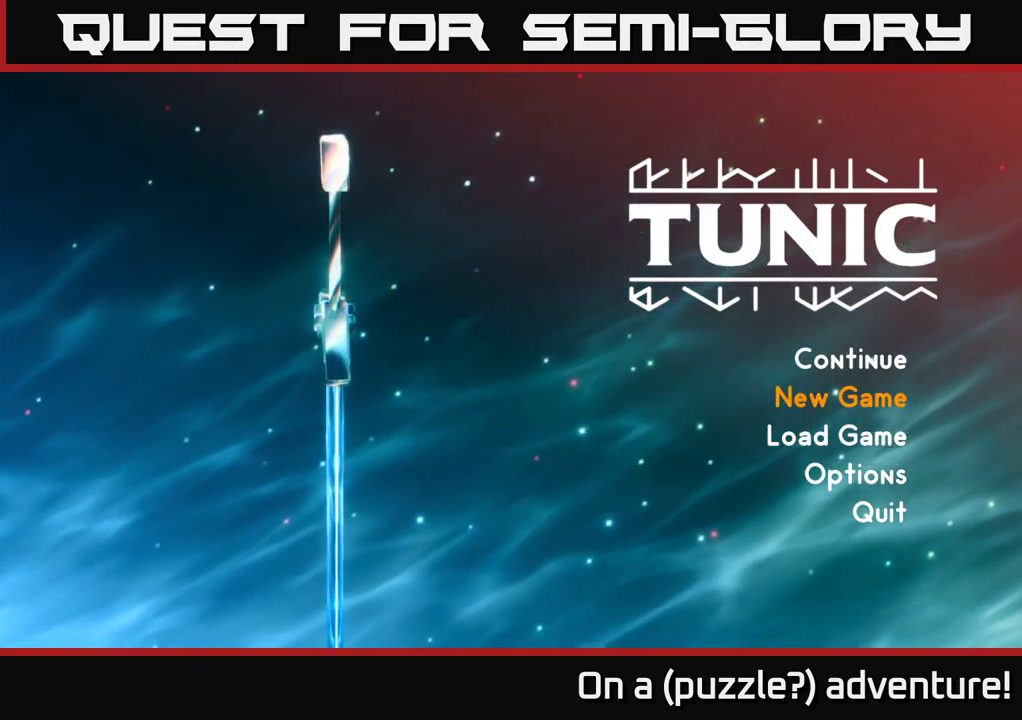
{"buttons": [], "left_stick": "center", "right_stick": "center", "events": [[167, "left_stick", "center"], [283, "left_stick", "up"], [467, "left_stick", "center"]]}
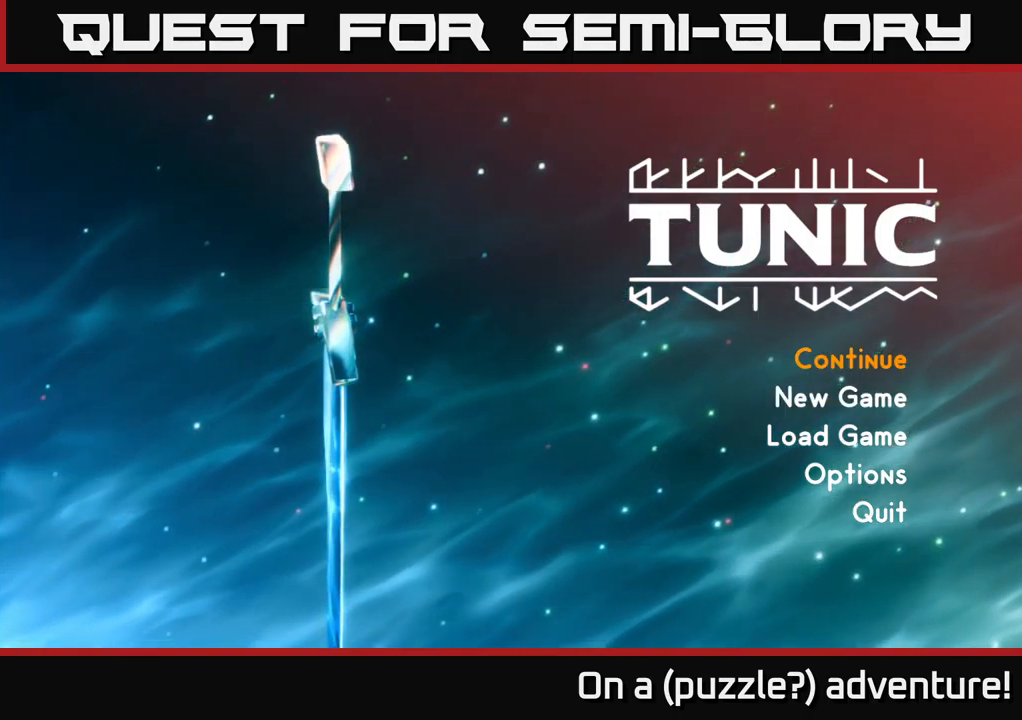
{"buttons": [], "left_stick": "center", "right_stick": "center", "events": [[250, "left_stick", "down"], [467, "left_stick", "center"]]}
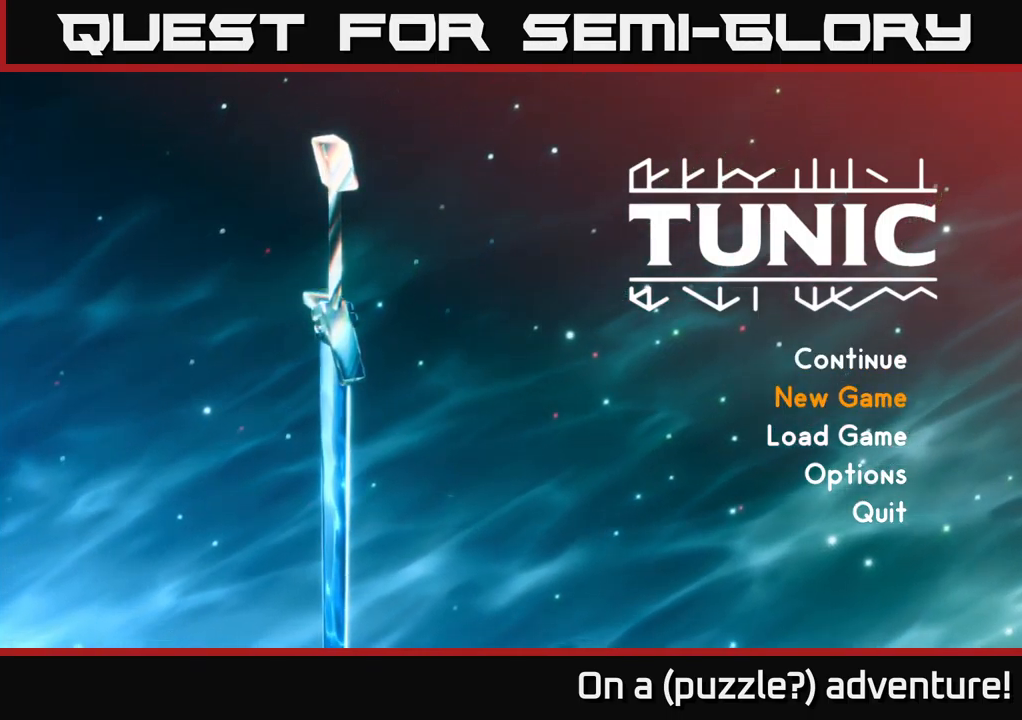
{"buttons": [], "left_stick": "down-left", "right_stick": "center", "events": [[33, "left_stick", "up"], [200, "left_stick", "center"], [467, "left_stick", "down-left"]]}
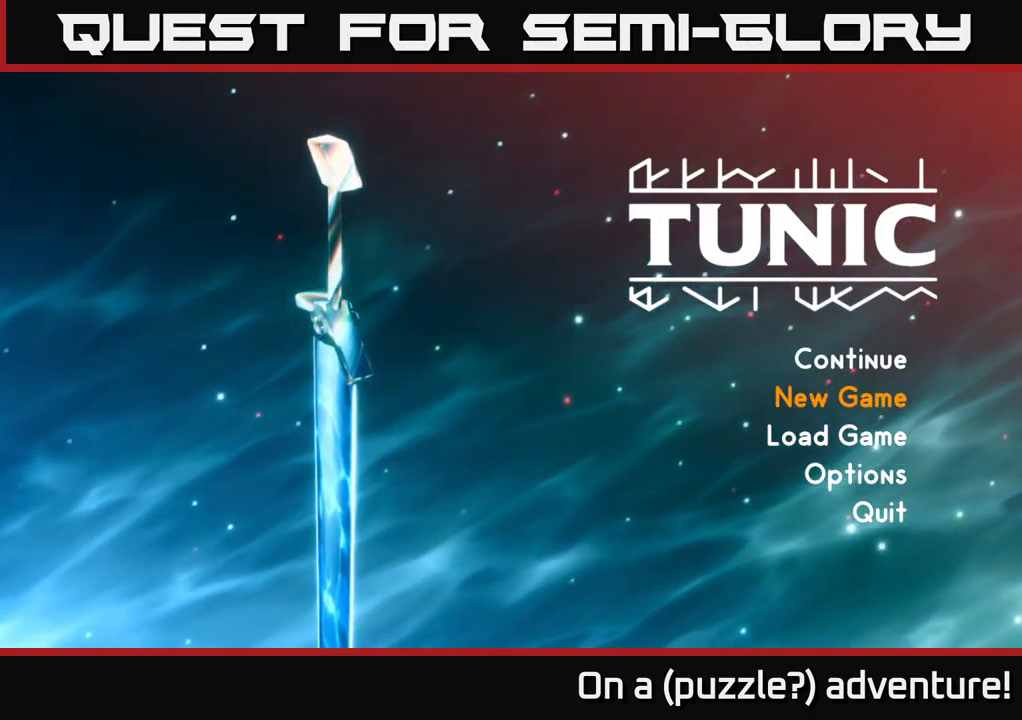
{"buttons": [], "left_stick": "down-left", "right_stick": "center", "events": [[167, "left_stick", "center"], [450, "left_stick", "down-left"]]}
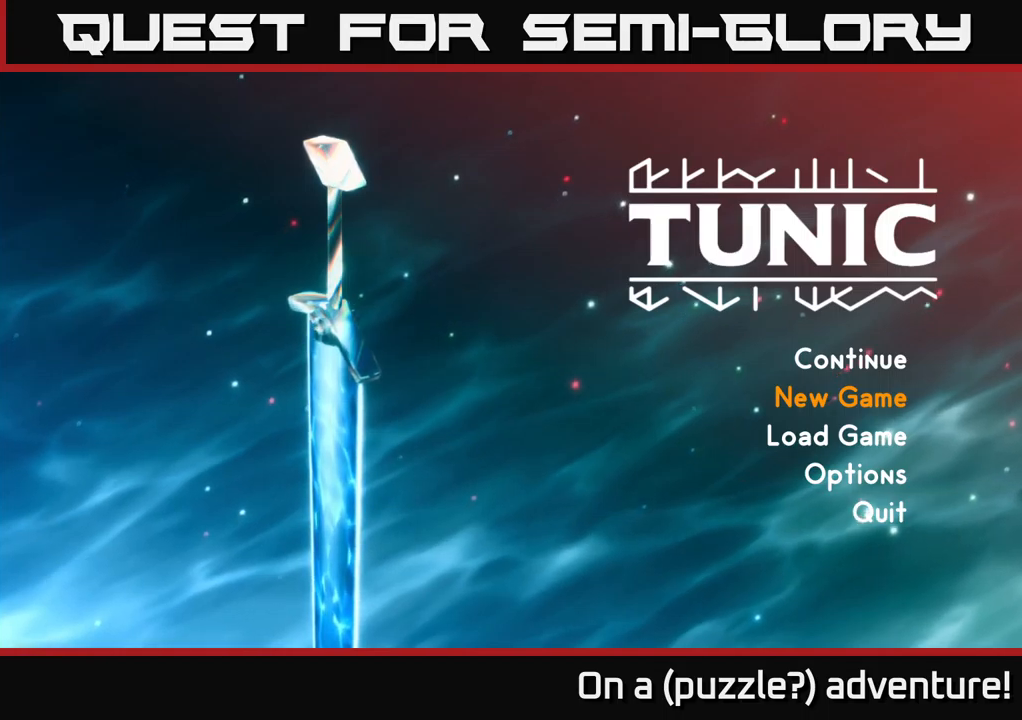
{"buttons": [], "left_stick": "center", "right_stick": "center", "events": [[84, "left_stick", "center"], [250, "left_stick", "up"], [450, "left_stick", "center"]]}
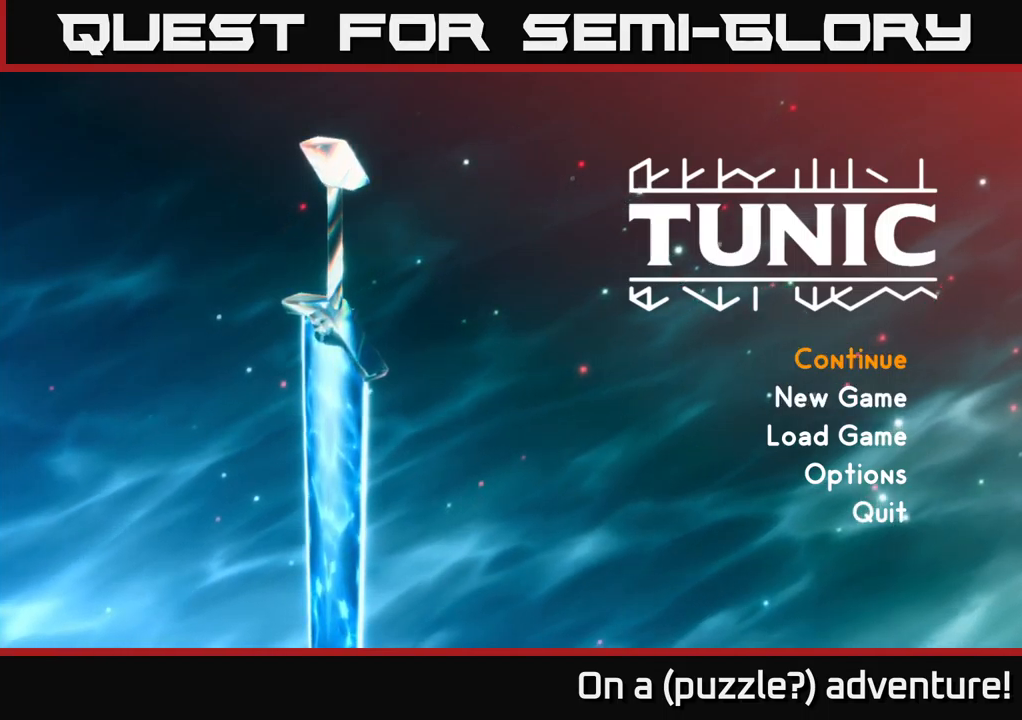
{"buttons": [], "left_stick": "center", "right_stick": "center", "events": [[234, "left_stick", "down-left"], [417, "left_stick", "center"]]}
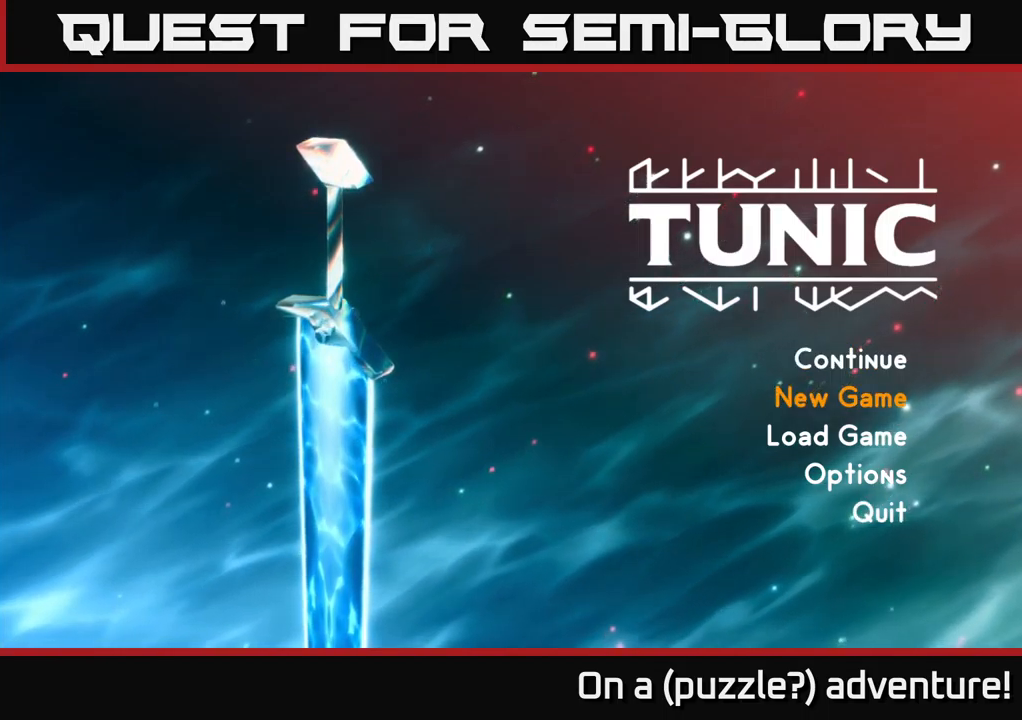
{"buttons": [], "left_stick": "center", "right_stick": "center", "events": []}
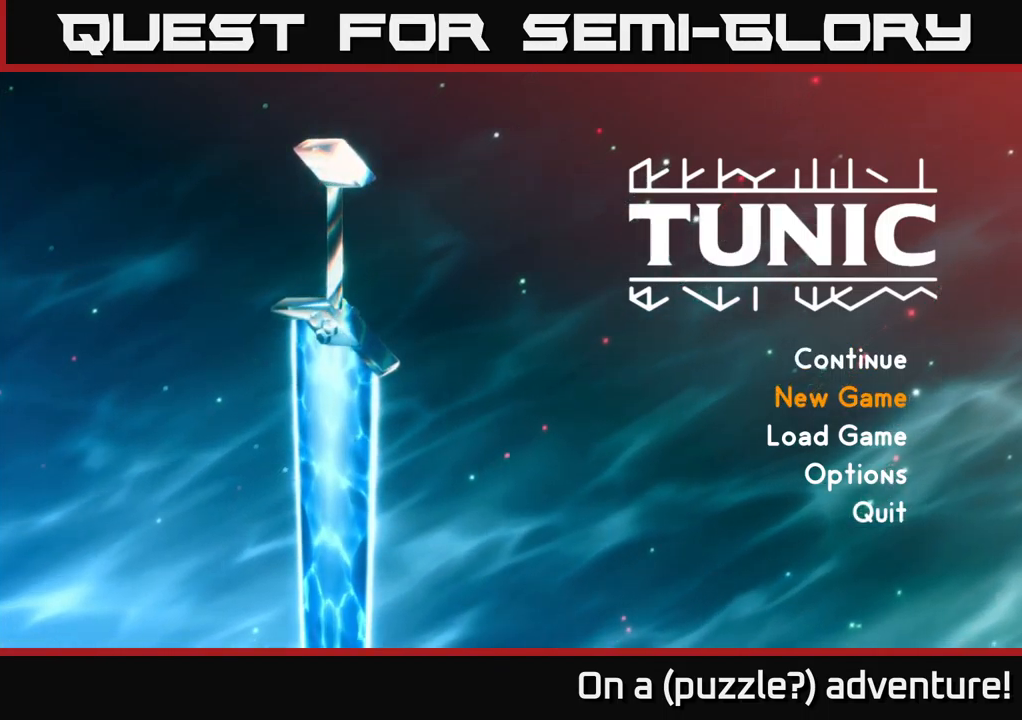
{"buttons": [], "left_stick": "center", "right_stick": "center", "events": []}
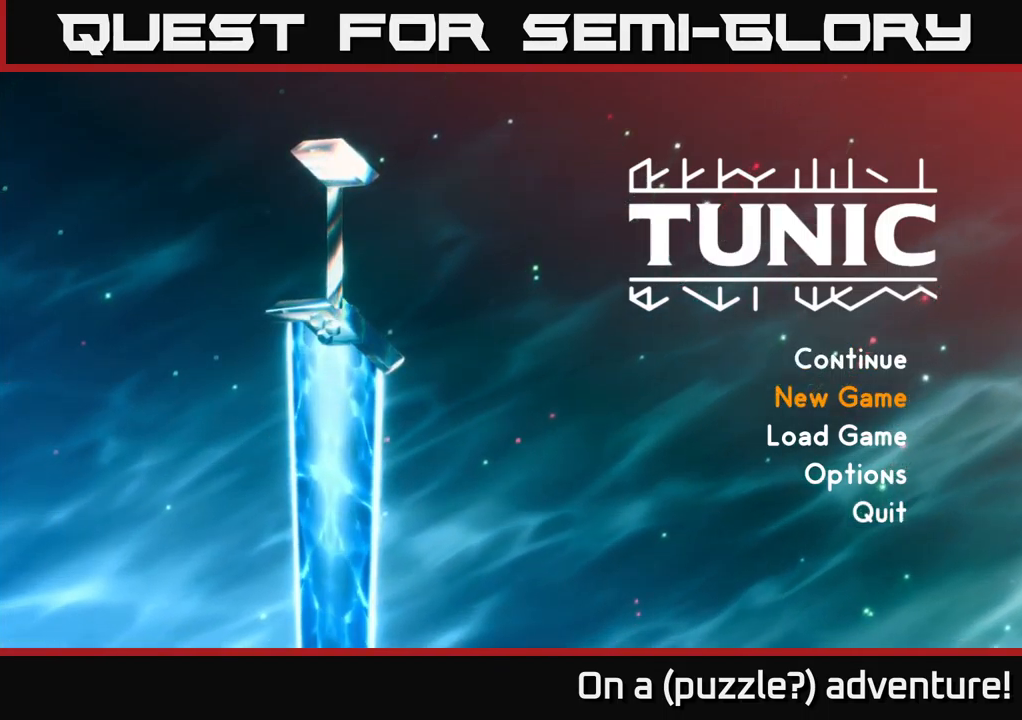
{"buttons": [], "left_stick": "center", "right_stick": "center", "events": [[84, "left_stick", "up"], [334, "left_stick", "center"]]}
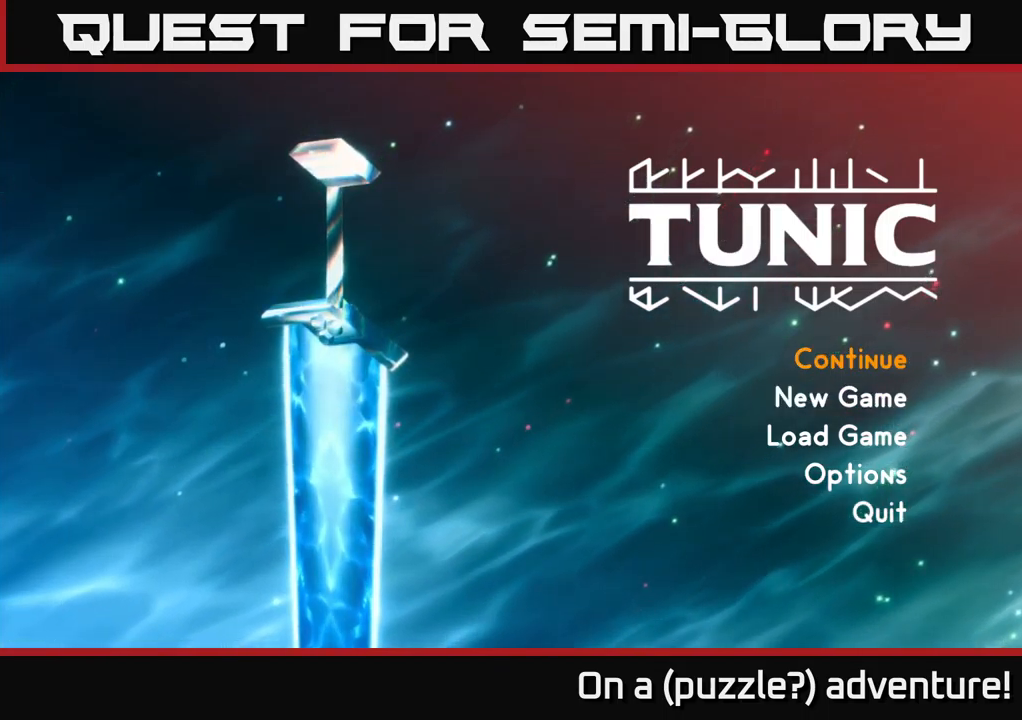
{"buttons": [], "left_stick": "center", "right_stick": "center", "events": [[17, "left_stick", "down"], [250, "left_stick", "center"]]}
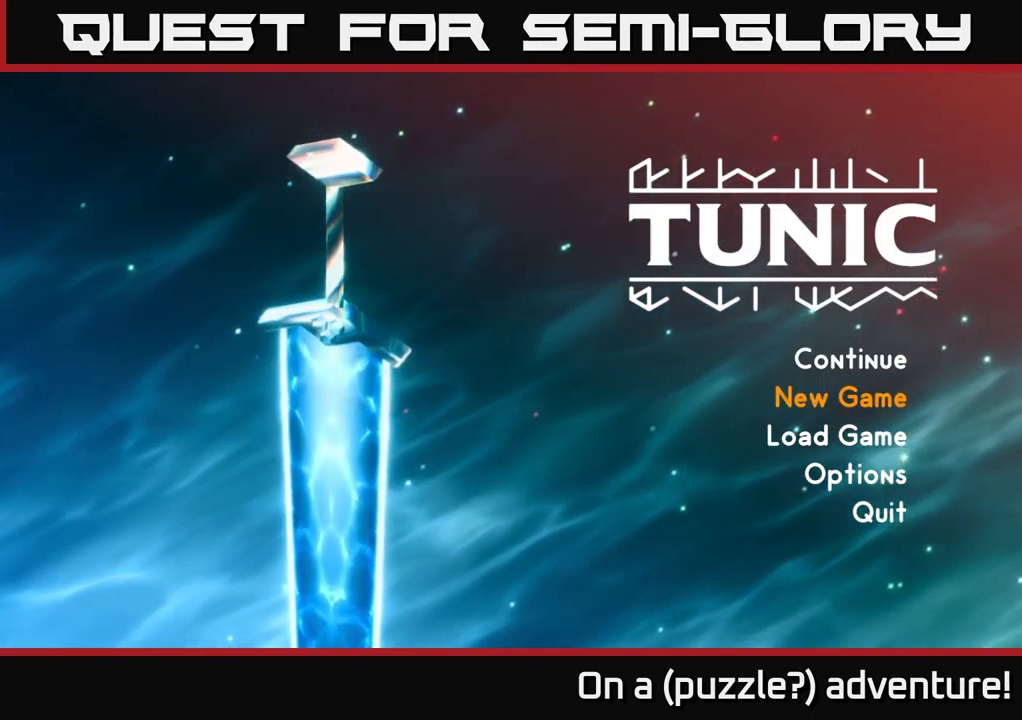
{"buttons": [], "left_stick": "up", "right_stick": "center", "events": [[34, "left_stick", "down"], [217, "left_stick", "center"], [284, "left_stick", "up"]]}
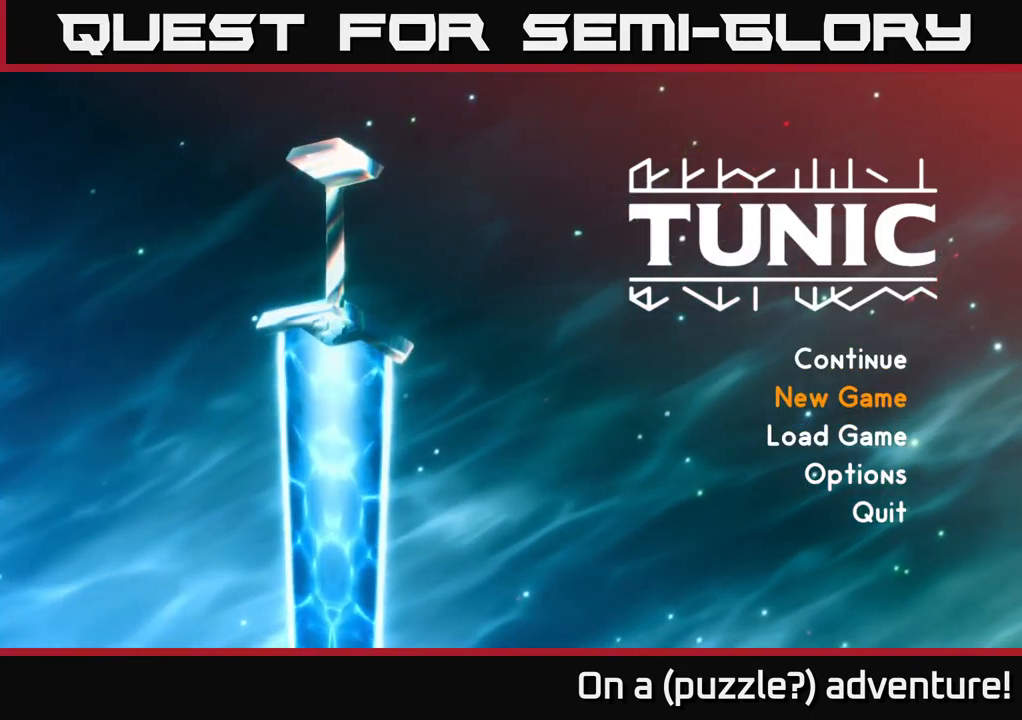
{"buttons": [], "left_stick": "center", "right_stick": "center", "events": [[17, "left_stick", "center"], [117, "left_stick", "up"], [317, "left_stick", "center"]]}
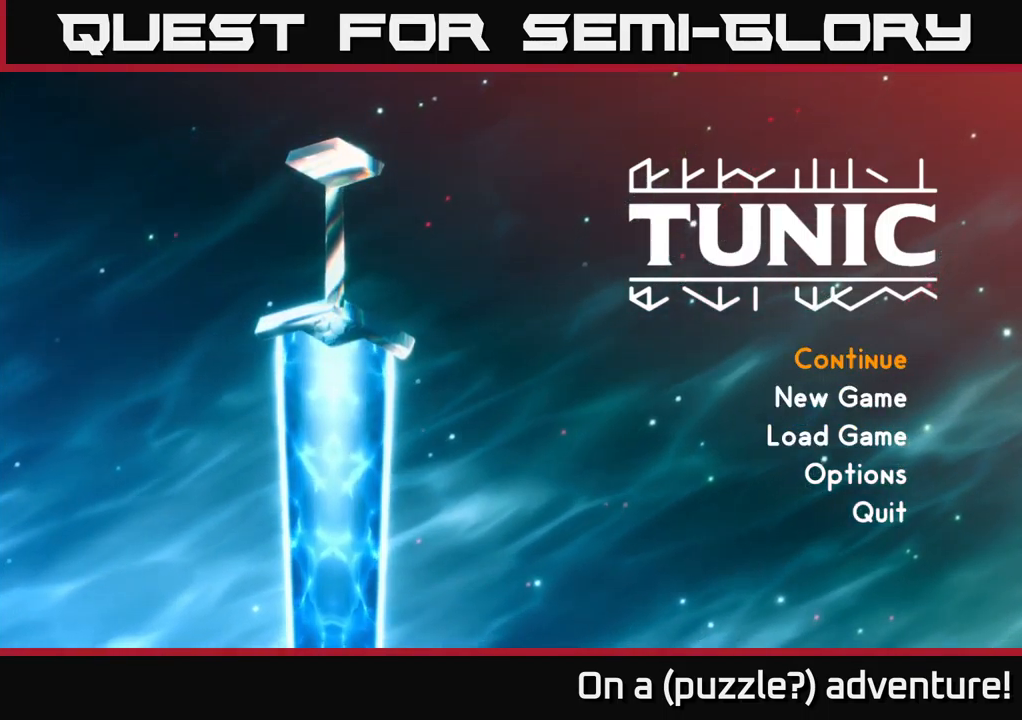
{"buttons": [], "left_stick": "center", "right_stick": "center", "events": [[34, "A", "down"], [150, "A", "up"]]}
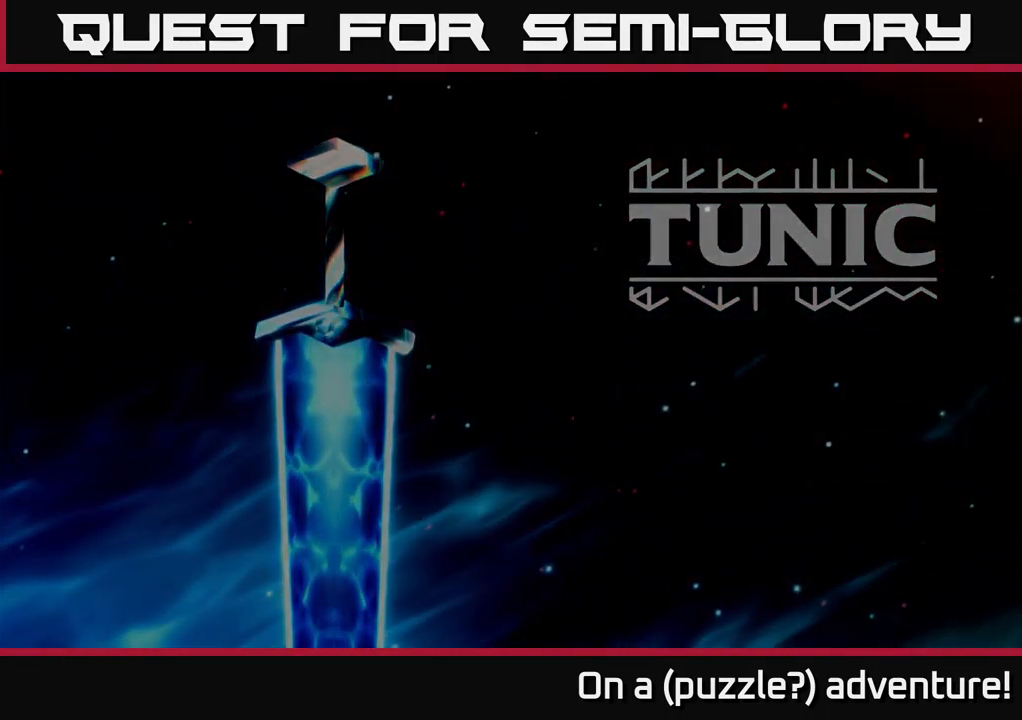
{"buttons": [], "left_stick": "center", "right_stick": "center", "events": []}
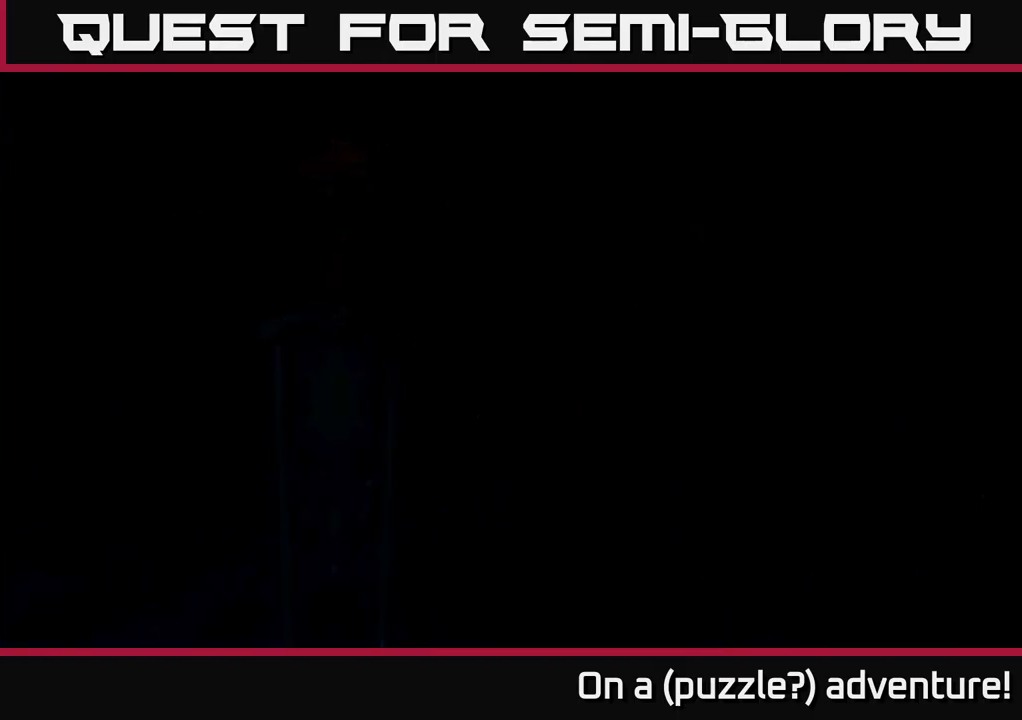
{"buttons": [], "left_stick": "center", "right_stick": "center", "events": []}
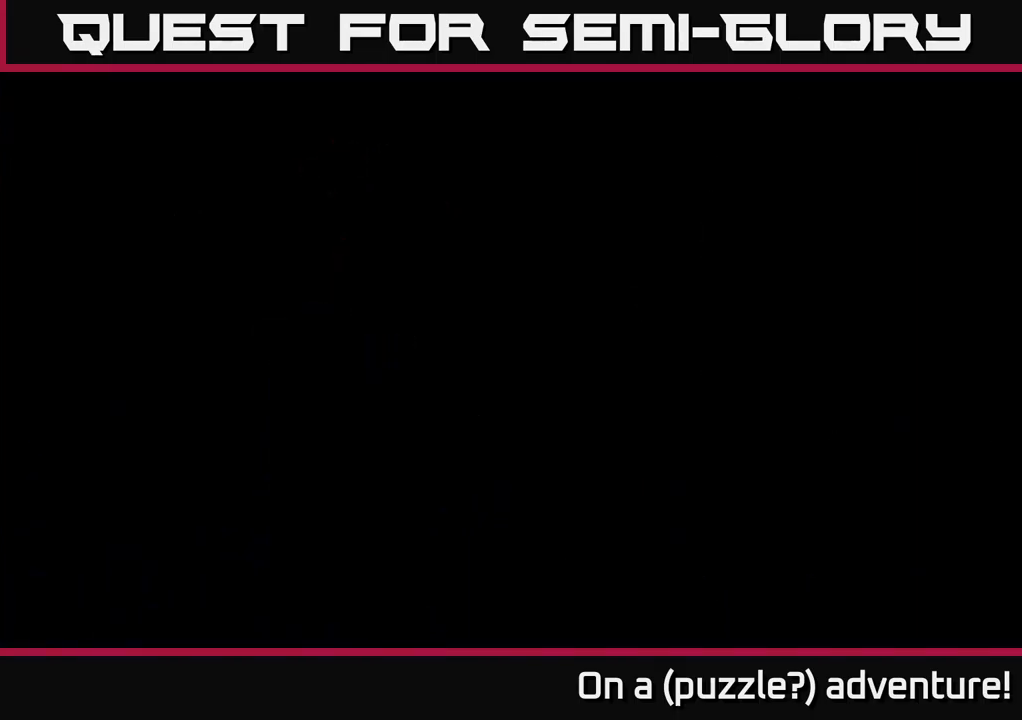
{"buttons": [], "left_stick": "center", "right_stick": "center", "events": []}
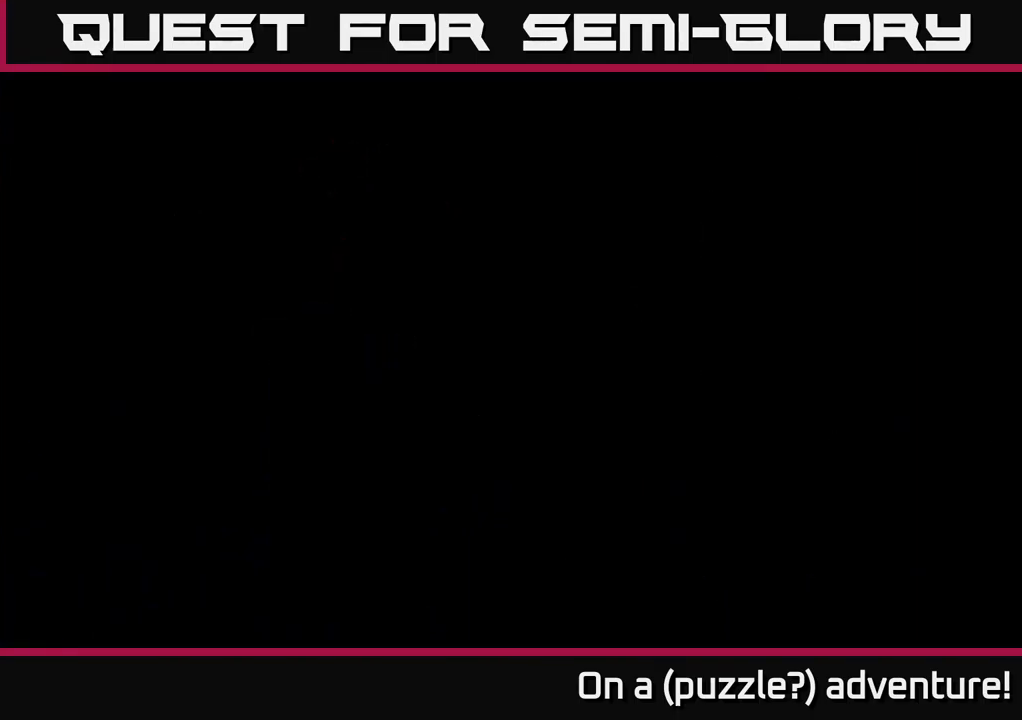
{"buttons": [], "left_stick": "center", "right_stick": "center", "events": []}
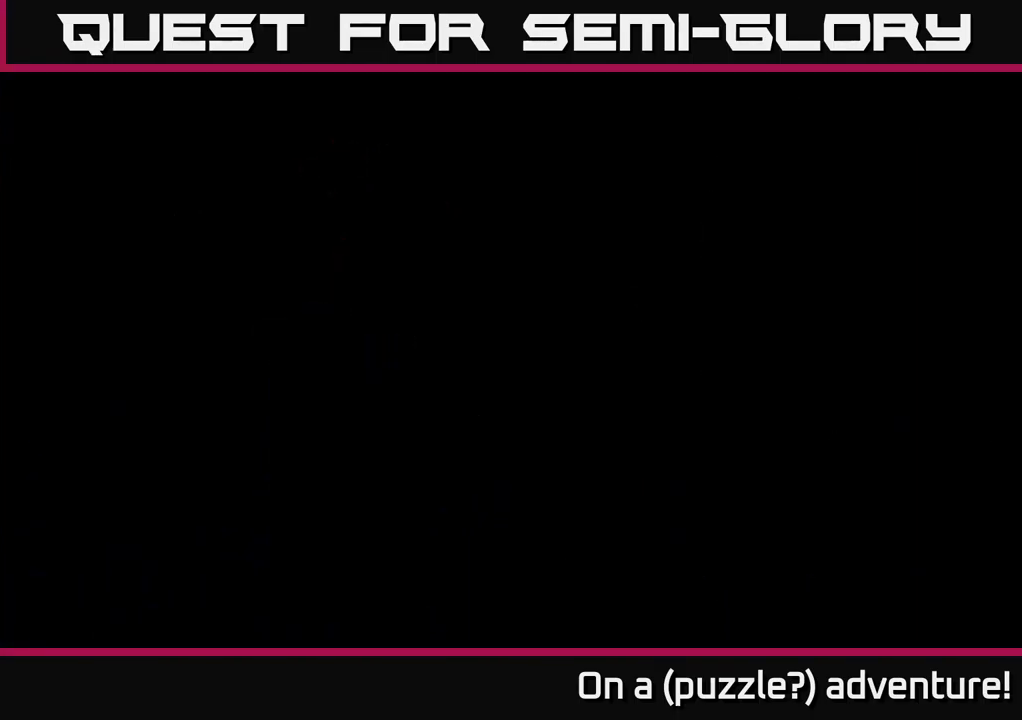
{"buttons": [], "left_stick": "center", "right_stick": "center", "events": []}
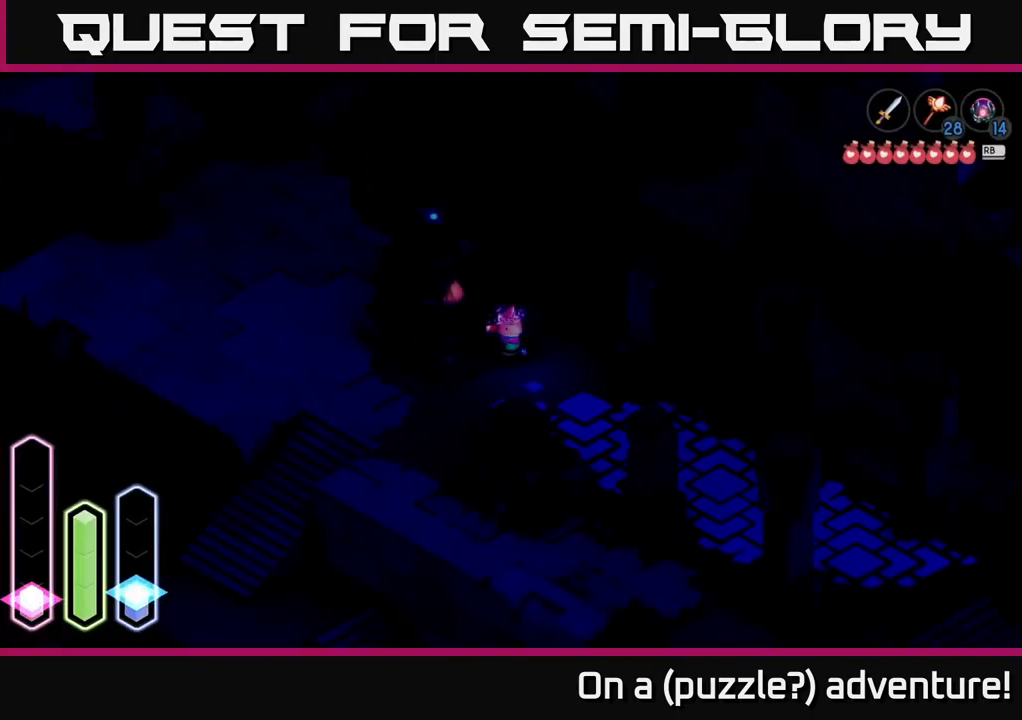
{"buttons": [], "left_stick": "center", "right_stick": "center", "events": []}
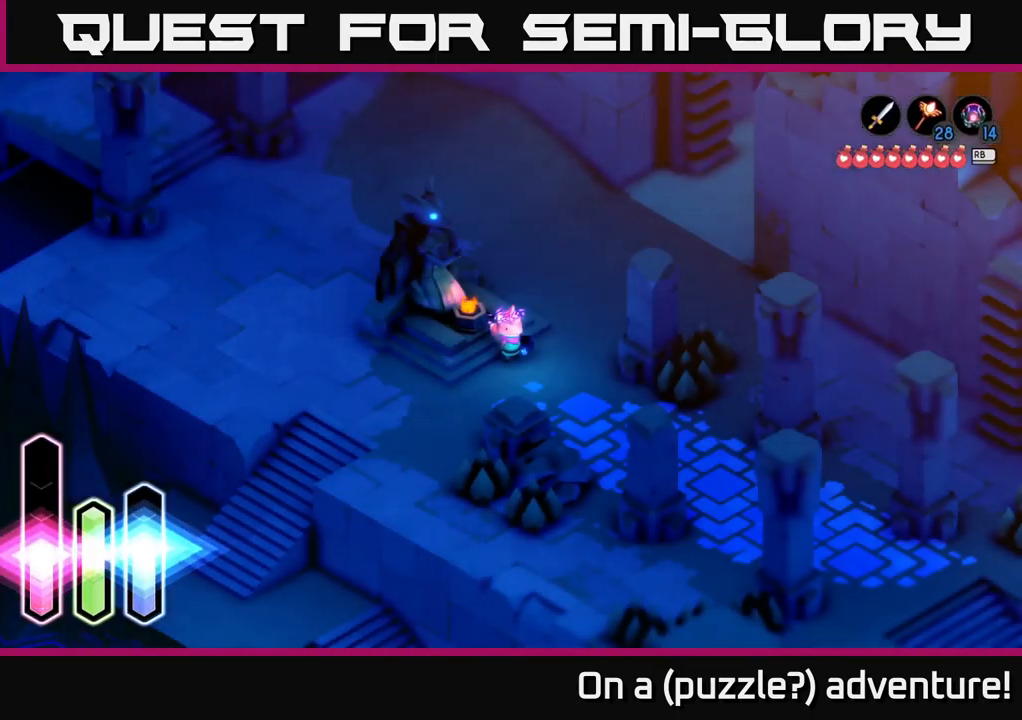
{"buttons": [], "left_stick": "up-right", "right_stick": "center", "events": [[150, "left_stick", "down"], [350, "left_stick", "center"], [467, "left_stick", "up-right"]]}
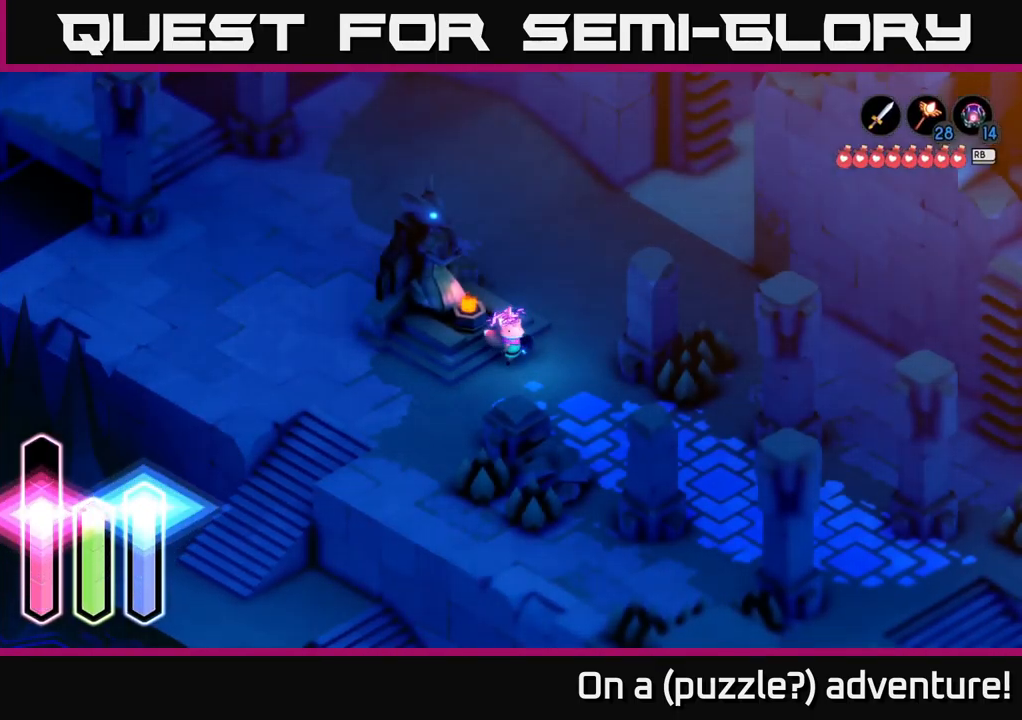
{"buttons": [], "left_stick": "down", "right_stick": "center", "events": [[200, "left_stick", "center"], [367, "left_stick", "down"]]}
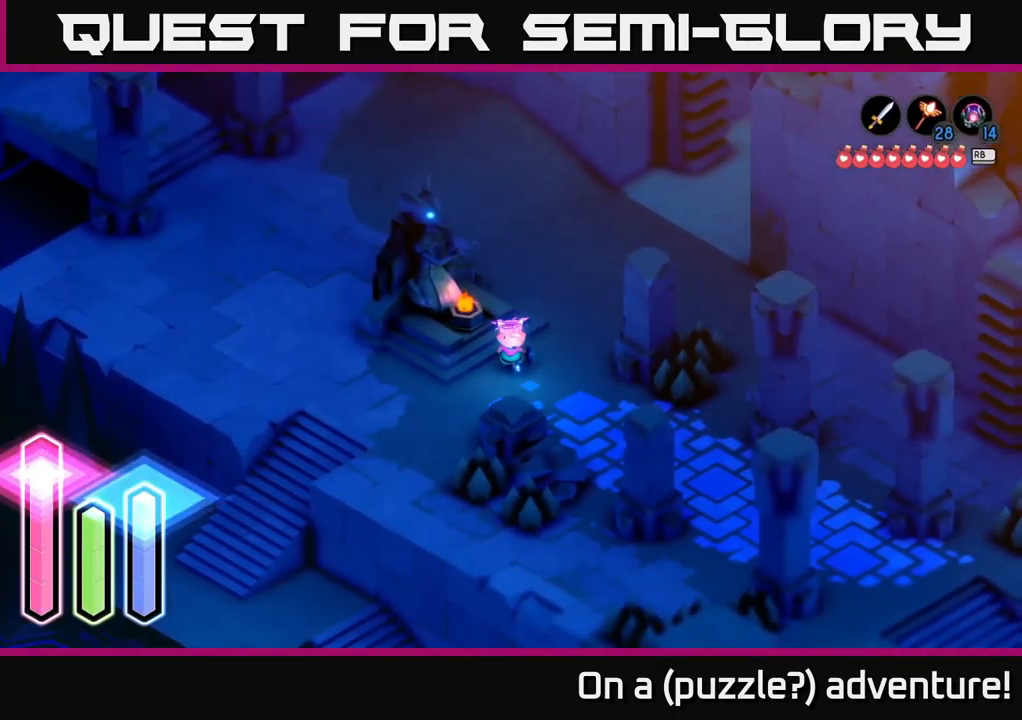
{"buttons": [], "left_stick": "right", "right_stick": "center", "events": [[100, "left_stick", "center"], [367, "left_stick", "up-right"], [417, "left_stick", "right"]]}
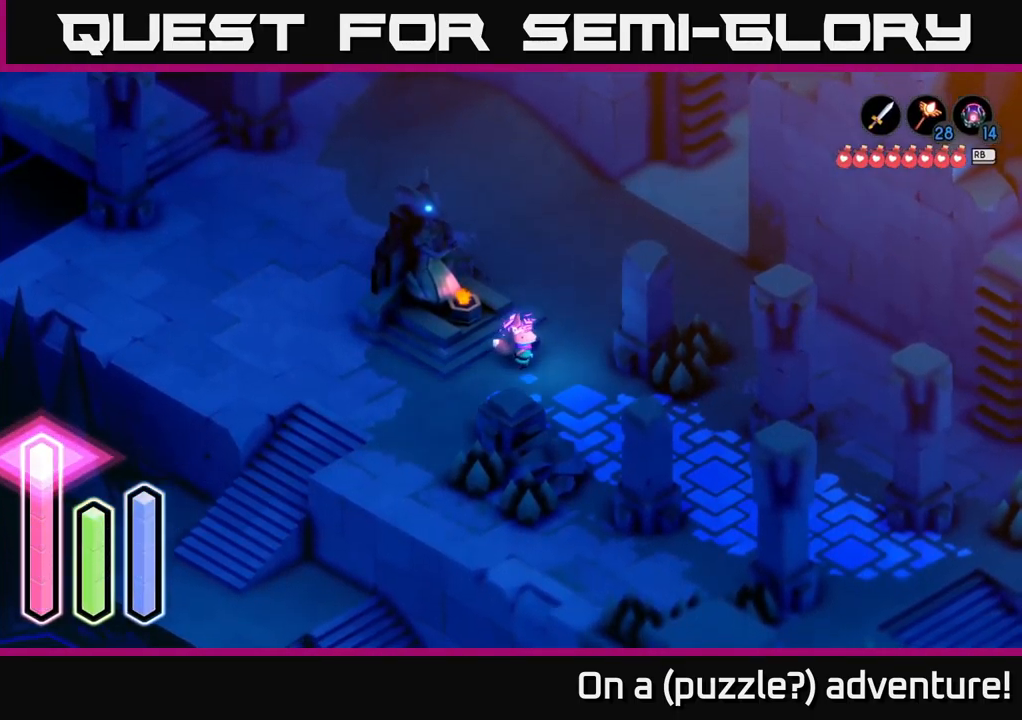
{"buttons": [], "left_stick": "center", "right_stick": "center", "events": [[67, "left_stick", "down-right"], [400, "left_stick", "center"]]}
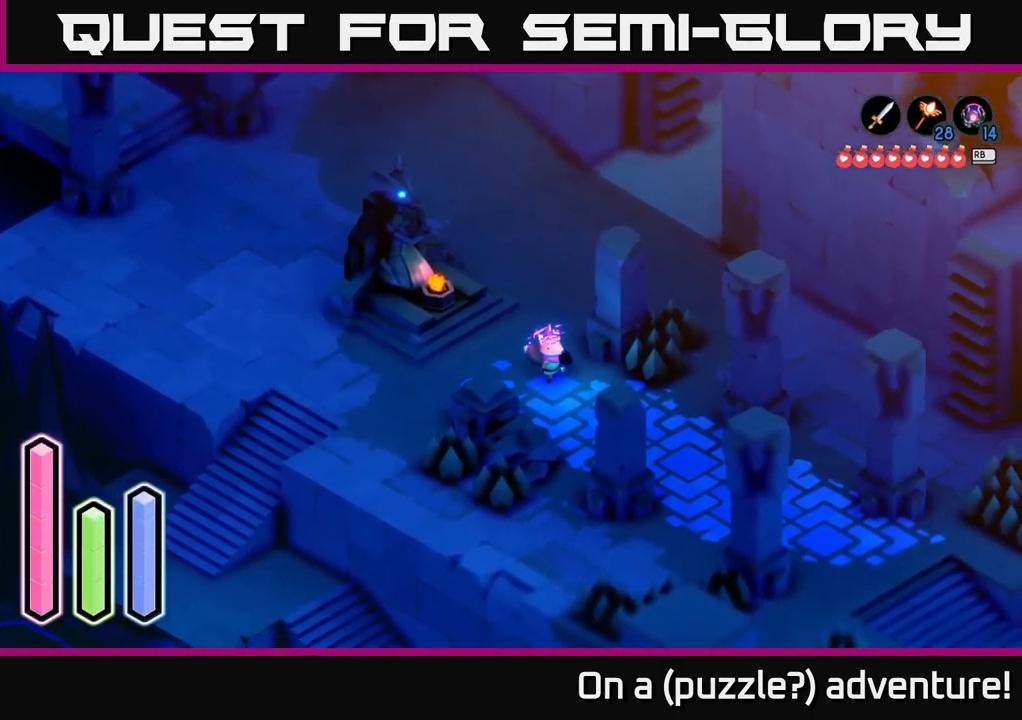
{"buttons": [], "left_stick": "down-right", "right_stick": "center", "events": [[50, "left_stick", "left"], [100, "left_stick", "up-left"], [234, "left_stick", "up"], [434, "left_stick", "right"], [484, "left_stick", "down-right"]]}
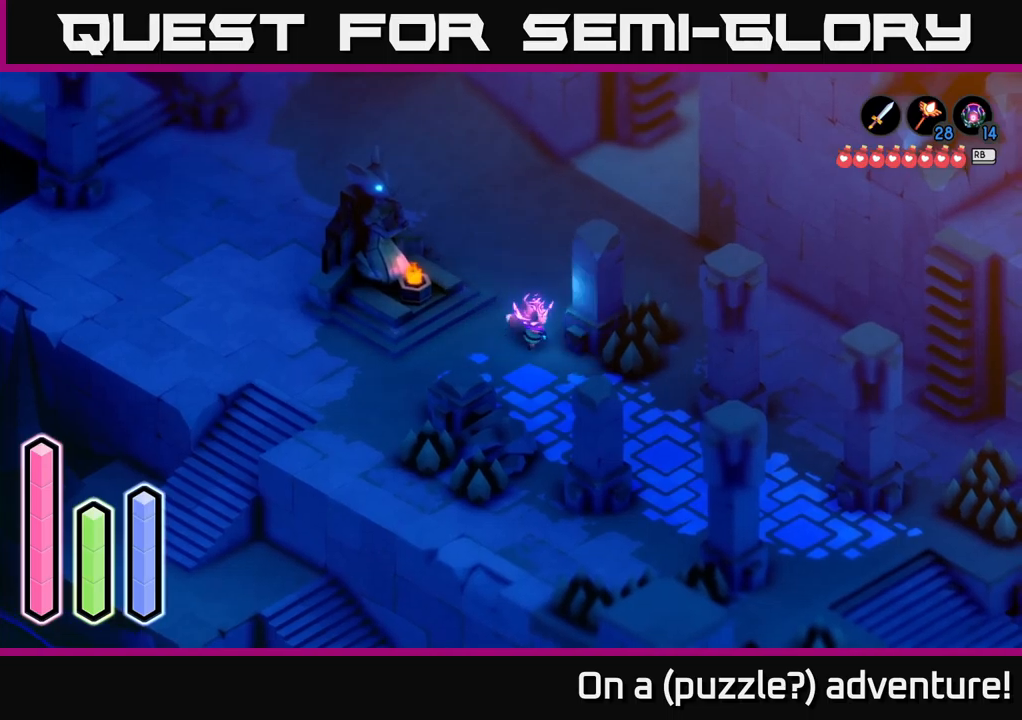
{"buttons": [], "left_stick": "up-left", "right_stick": "center", "events": [[183, "left_stick", "center"], [250, "left_stick", "up-left"]]}